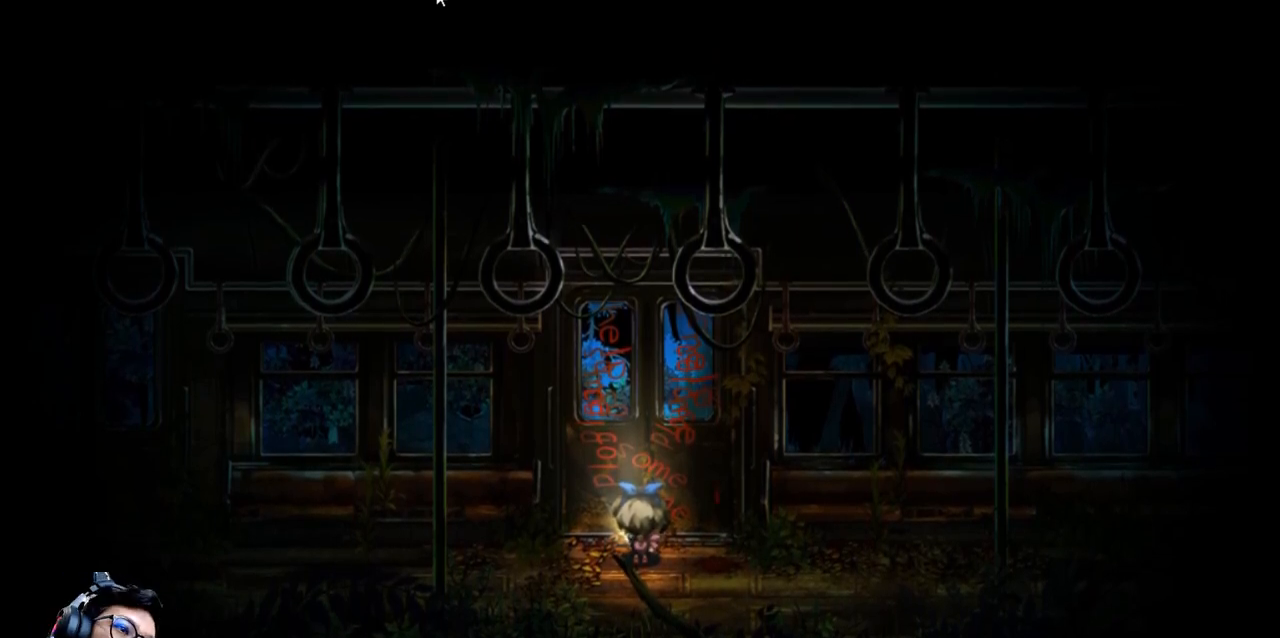
Gameplay with keyboard; each line is a JSON object with the keys held at the frame after it. "events" lists presses ("down") and releases ("up") of "b", "c", "down", "e", "left", "q", "r", "right", "t", "up", "v", "w", "x" and "z" between this image and that frame as [ms after this image, input, new state], when the widget could be followed in between. No other keys are recorded. Mouse input is not recorded.
{"keys": ["right"], "events": [[467, "right", "down"]]}
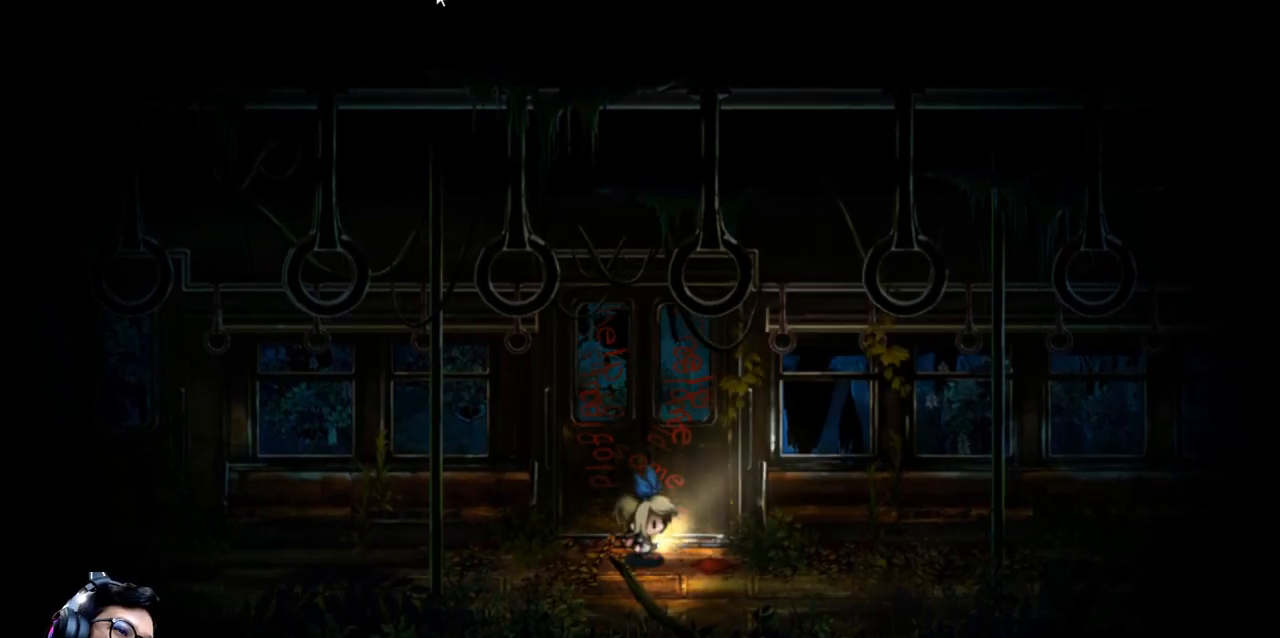
{"keys": ["up"], "events": [[167, "down", "down"], [200, "right", "up"], [333, "down", "up"], [433, "left", "down"], [467, "up", "down"], [500, "left", "up"]]}
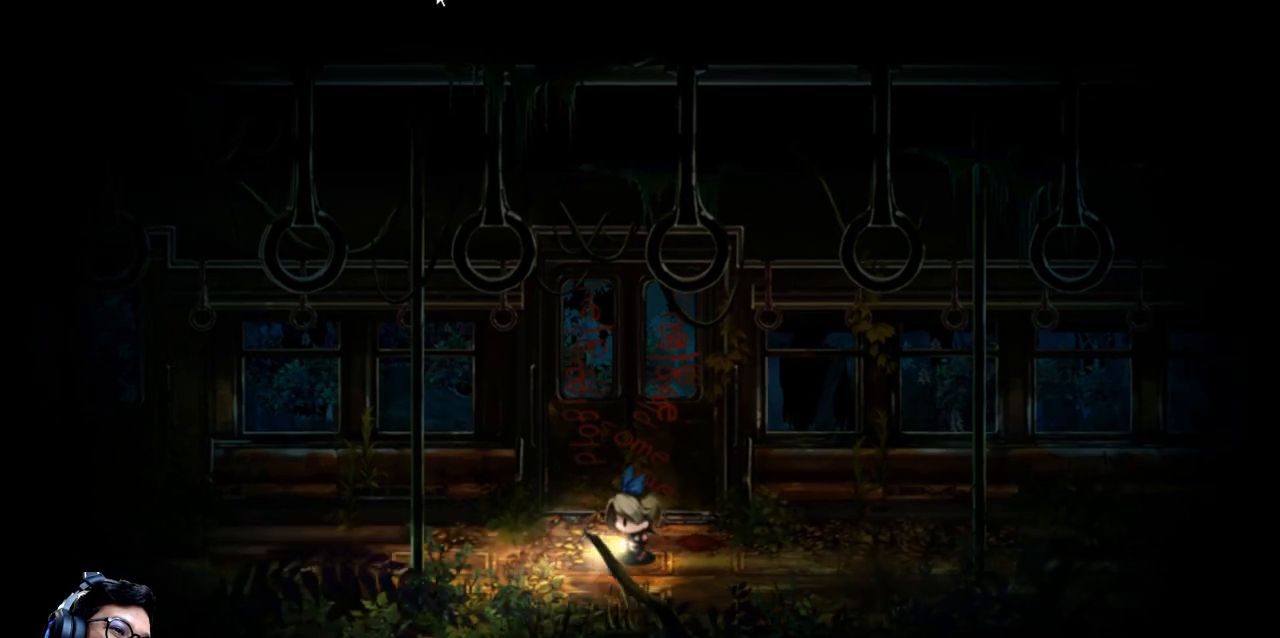
{"keys": [], "events": [[400, "up", "up"]]}
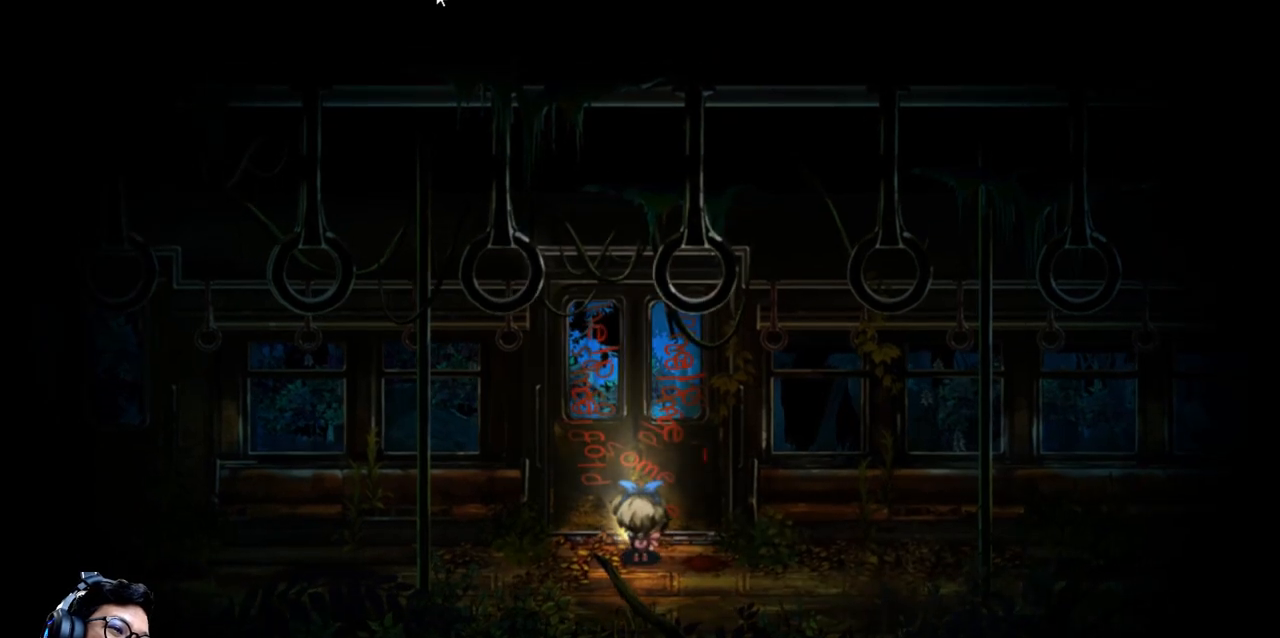
{"keys": ["up"], "events": [[233, "left", "down"], [400, "up", "down"], [433, "left", "up"]]}
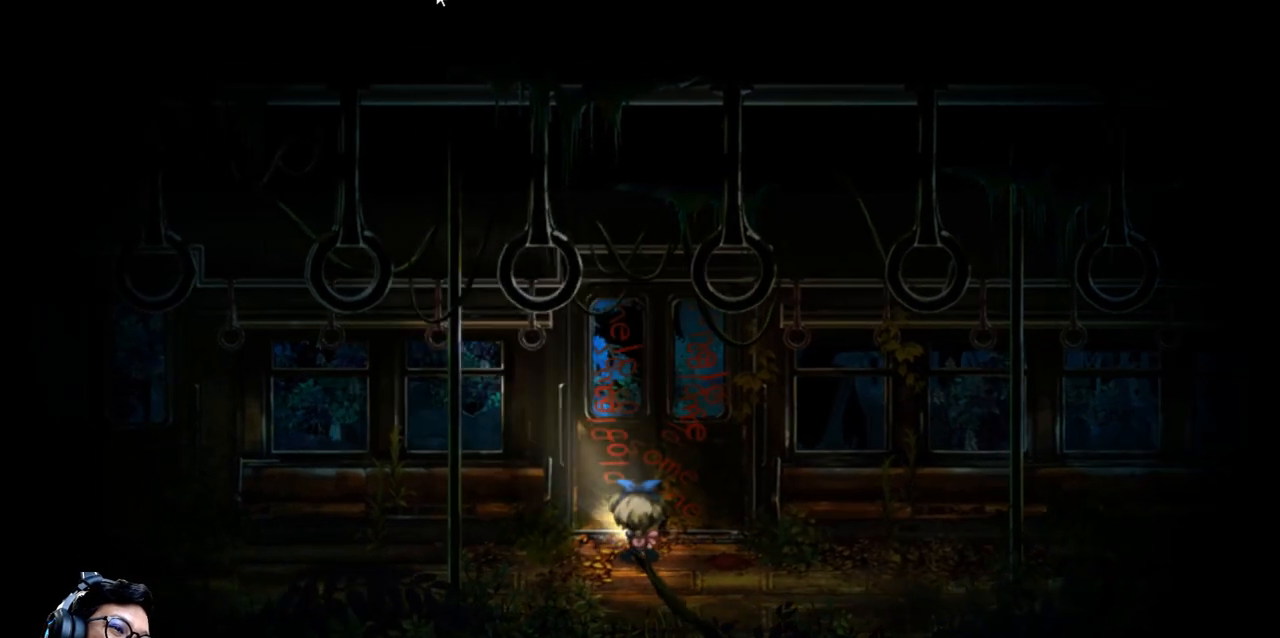
{"keys": ["down"], "events": [[133, "up", "up"], [233, "right", "down"], [333, "down", "down"], [367, "right", "up"]]}
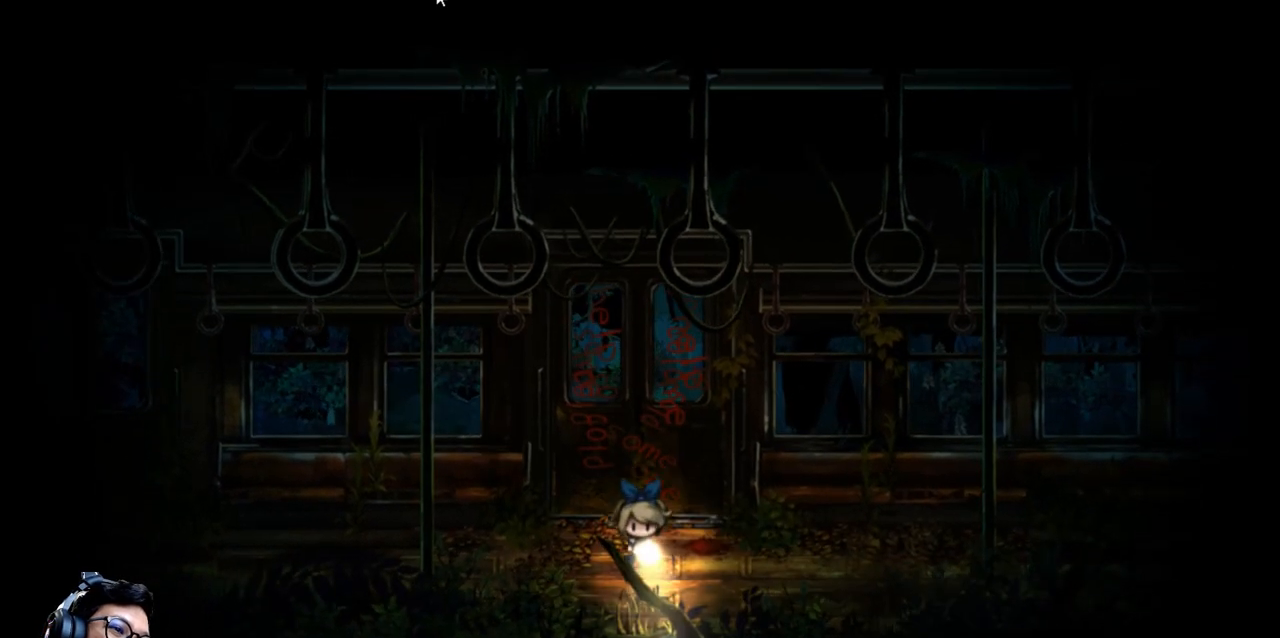
{"keys": ["right", "up"], "events": [[200, "right", "down"], [233, "down", "up"], [333, "up", "down"]]}
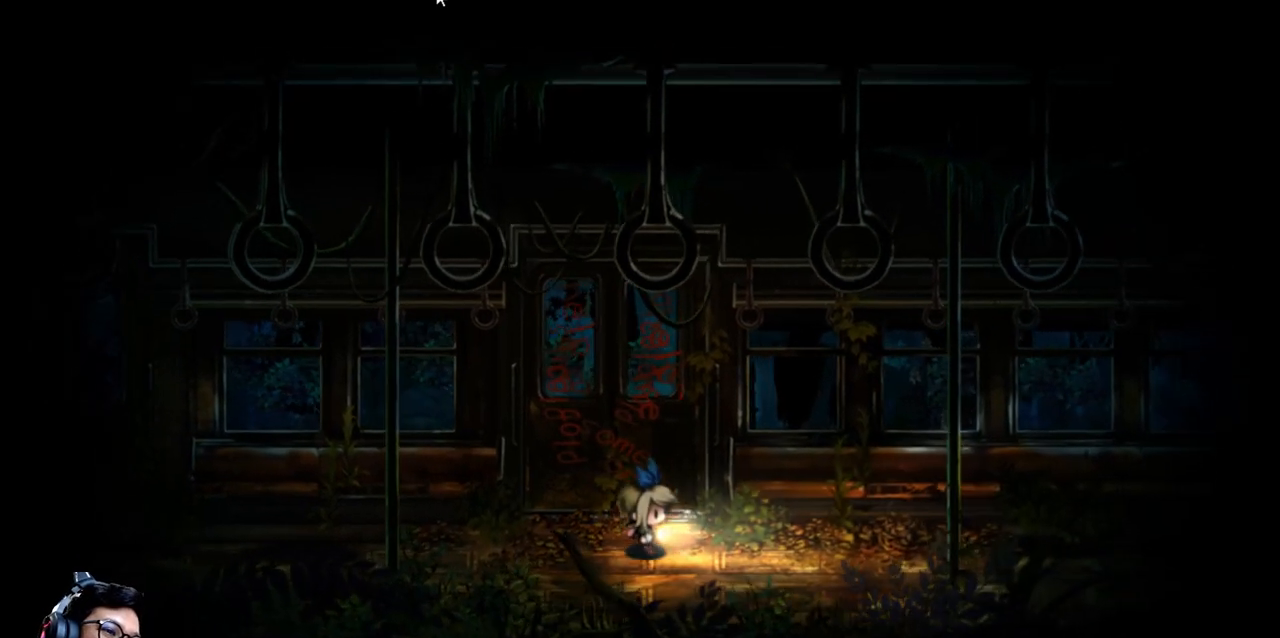
{"keys": [], "events": [[233, "up", "up"], [333, "right", "up"]]}
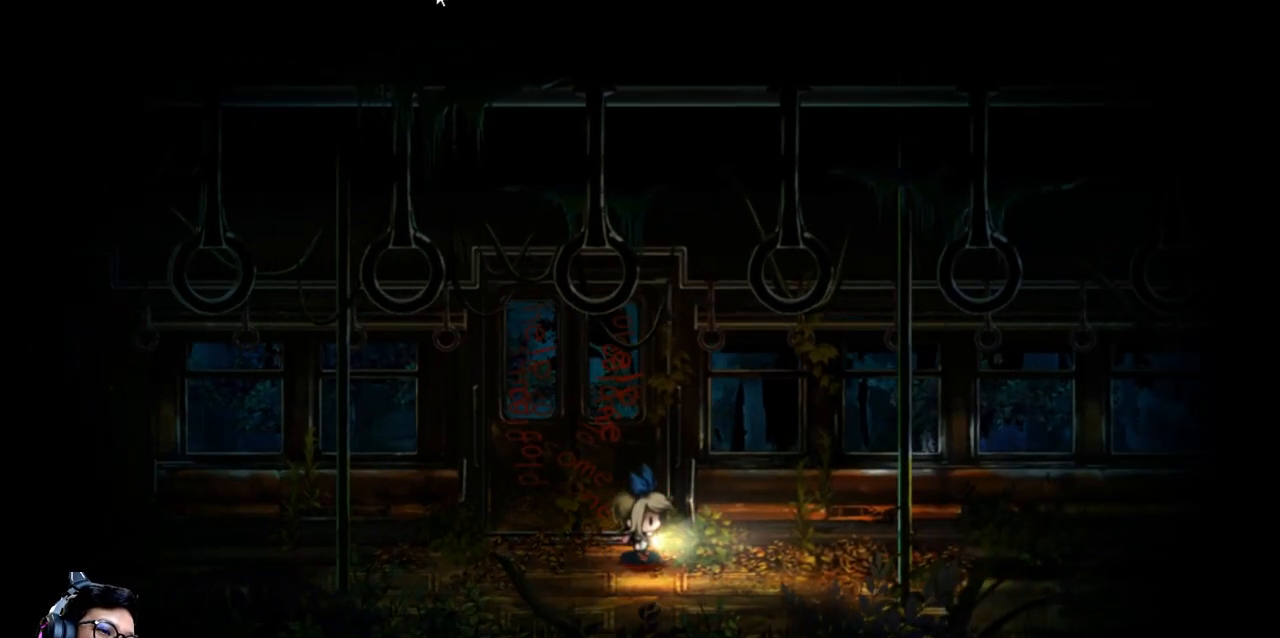
{"keys": [], "events": []}
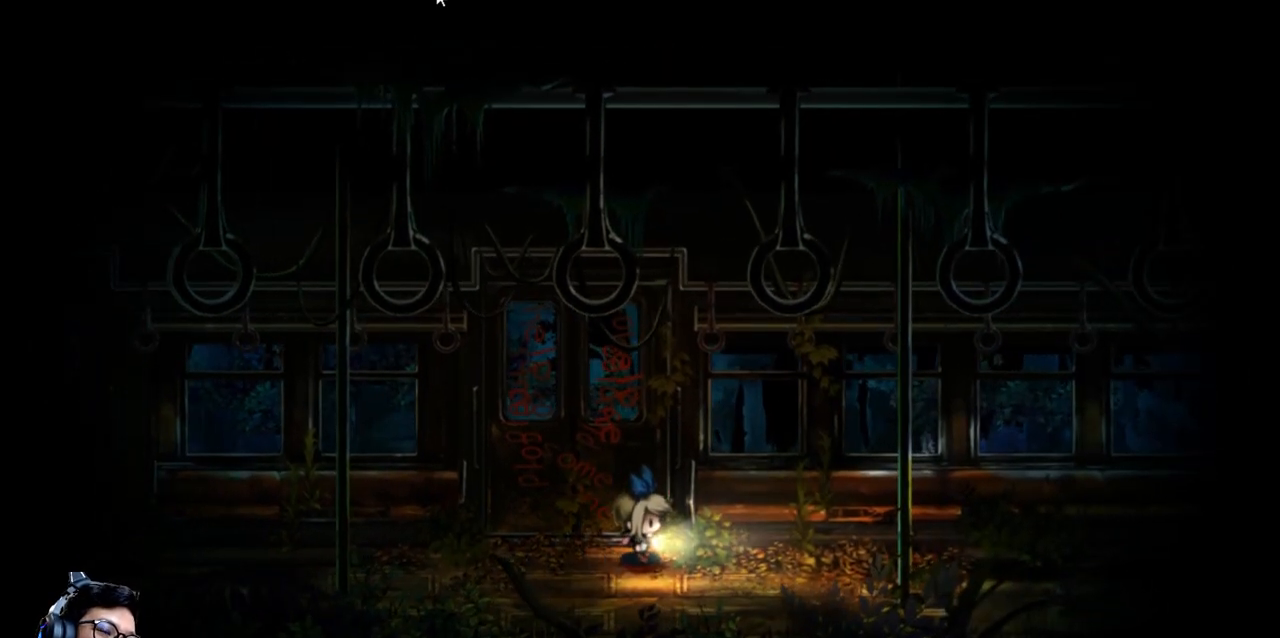
{"keys": [], "events": []}
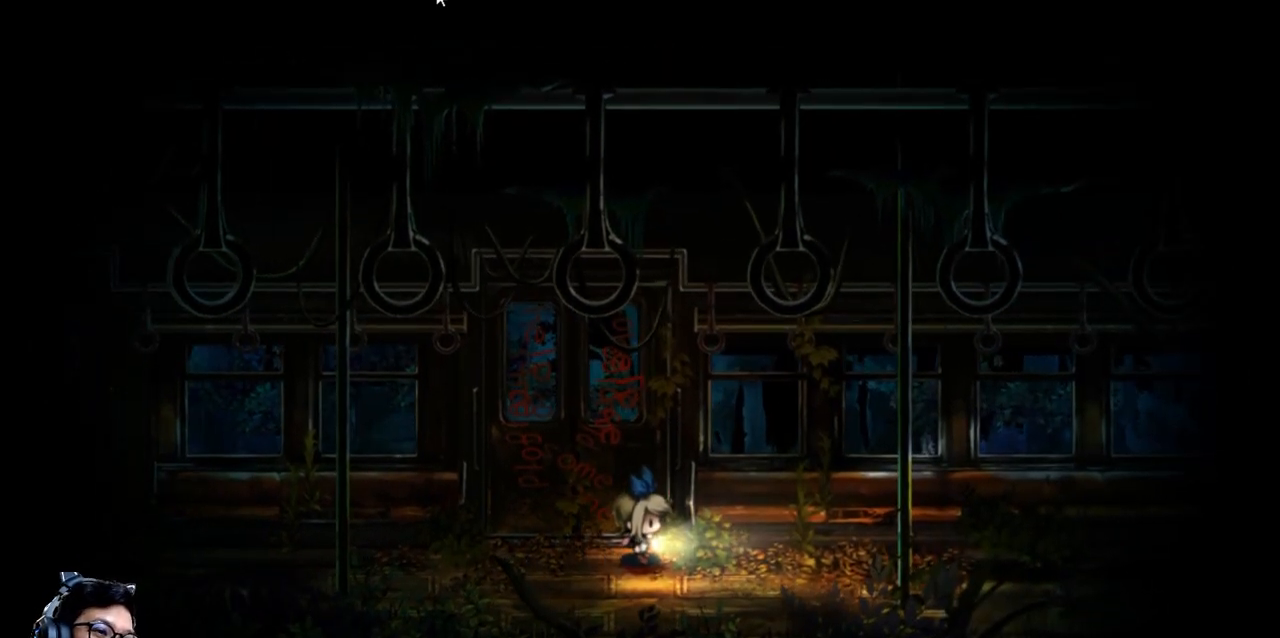
{"keys": [], "events": []}
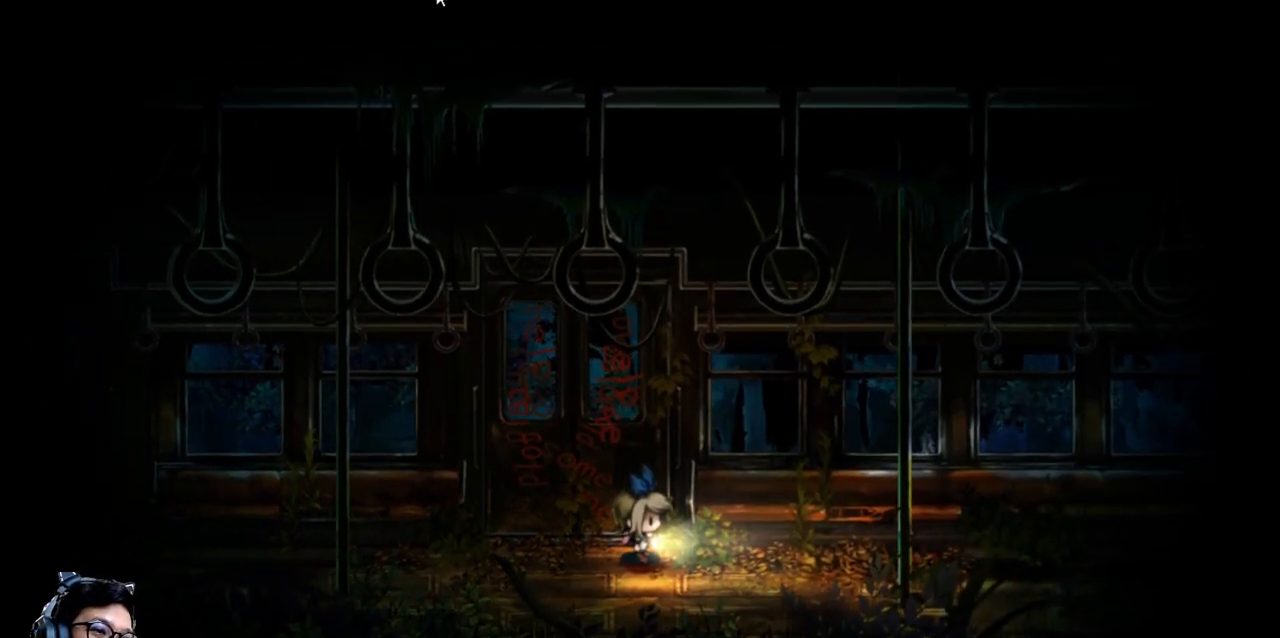
{"keys": ["right"], "events": [[133, "down", "down"], [333, "right", "down"], [500, "down", "up"]]}
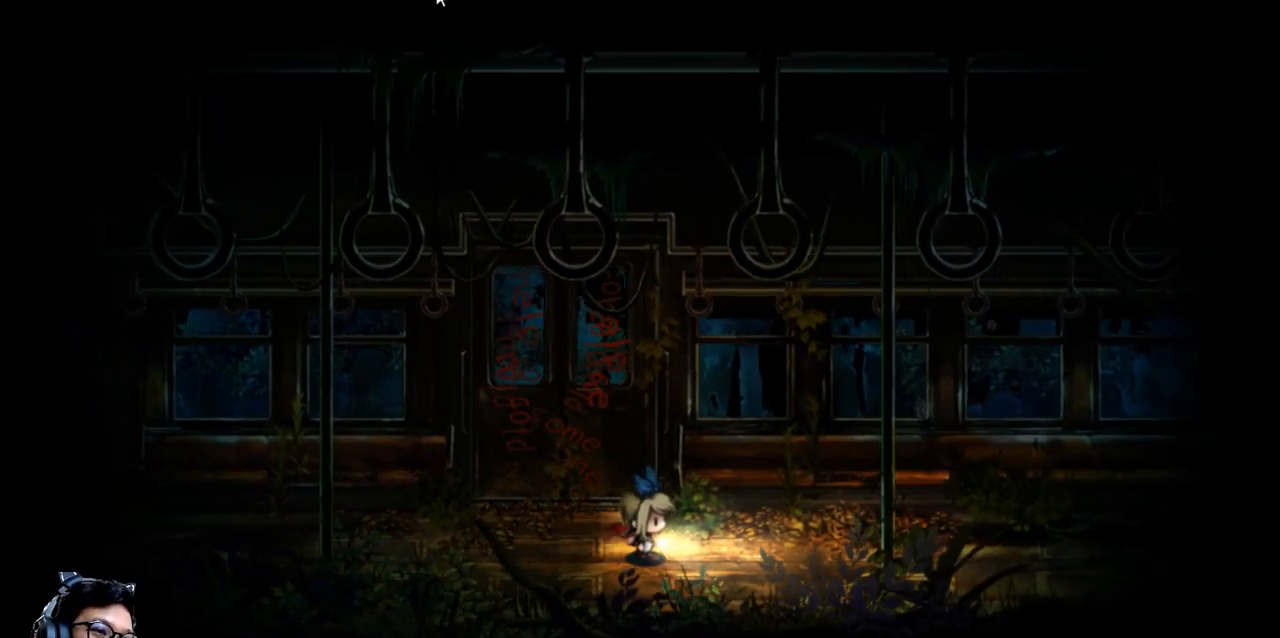
{"keys": ["right"], "events": []}
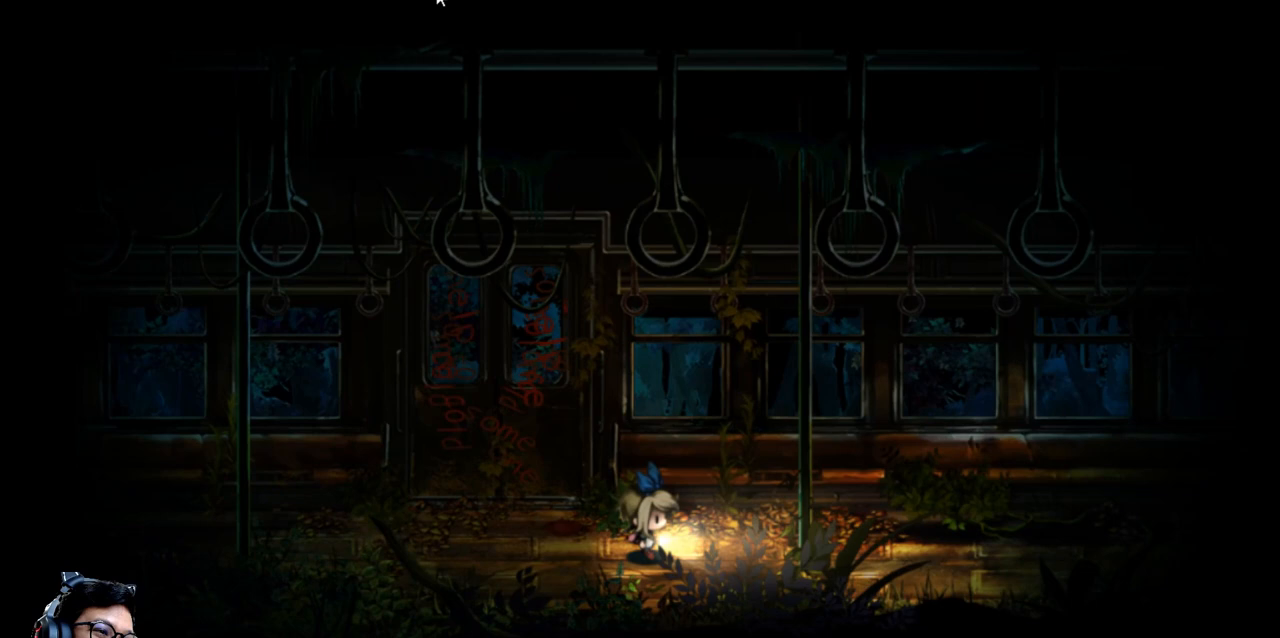
{"keys": ["right"], "events": []}
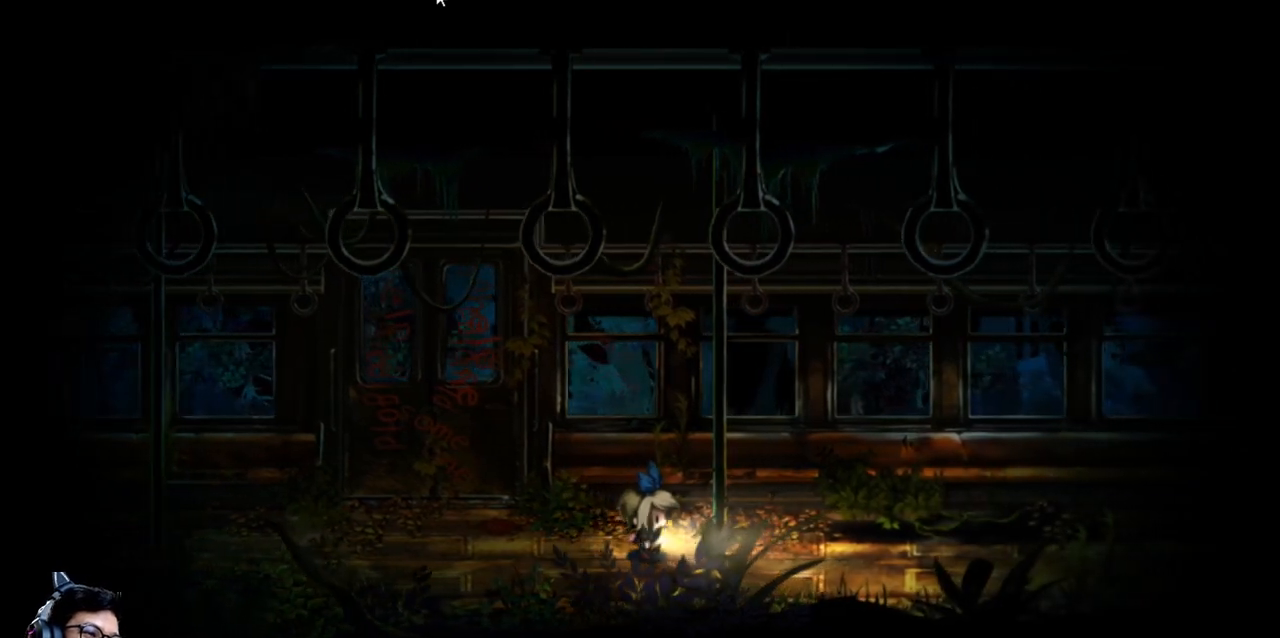
{"keys": ["right"], "events": []}
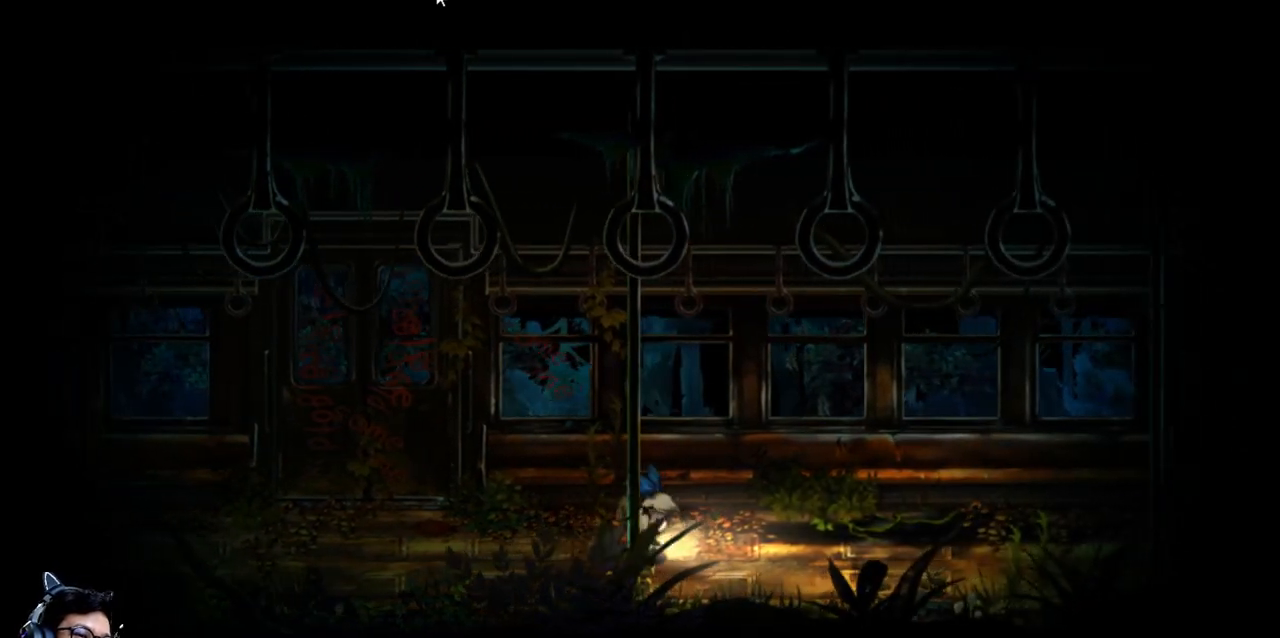
{"keys": ["right"], "events": []}
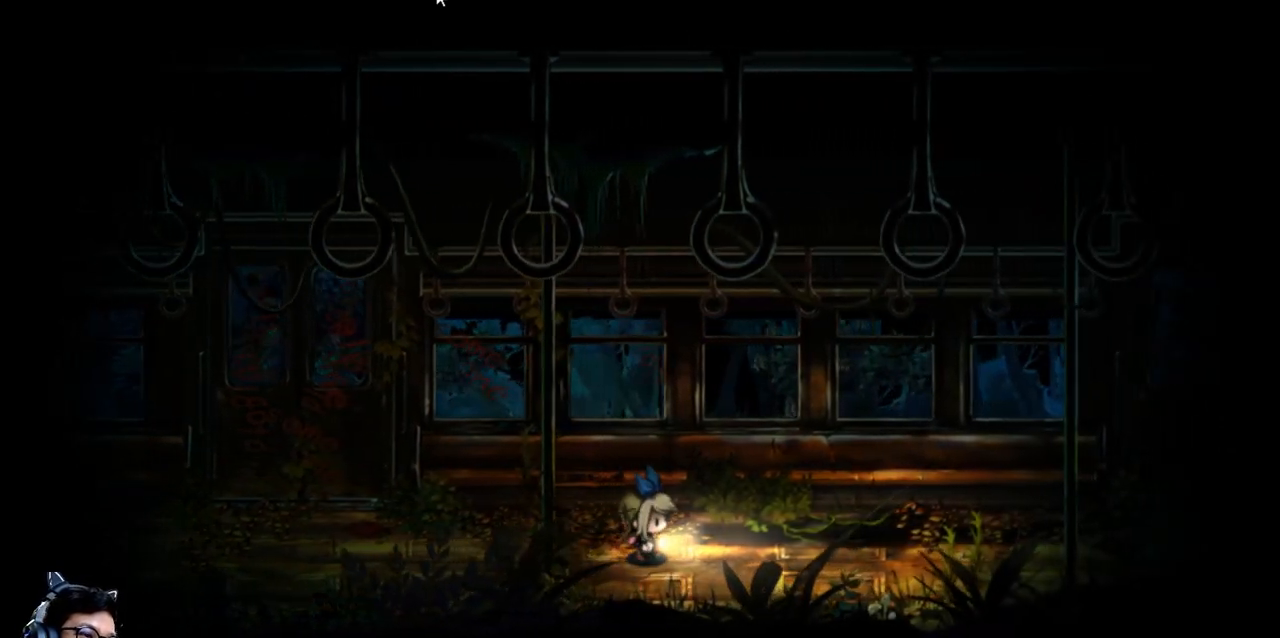
{"keys": ["right"], "events": []}
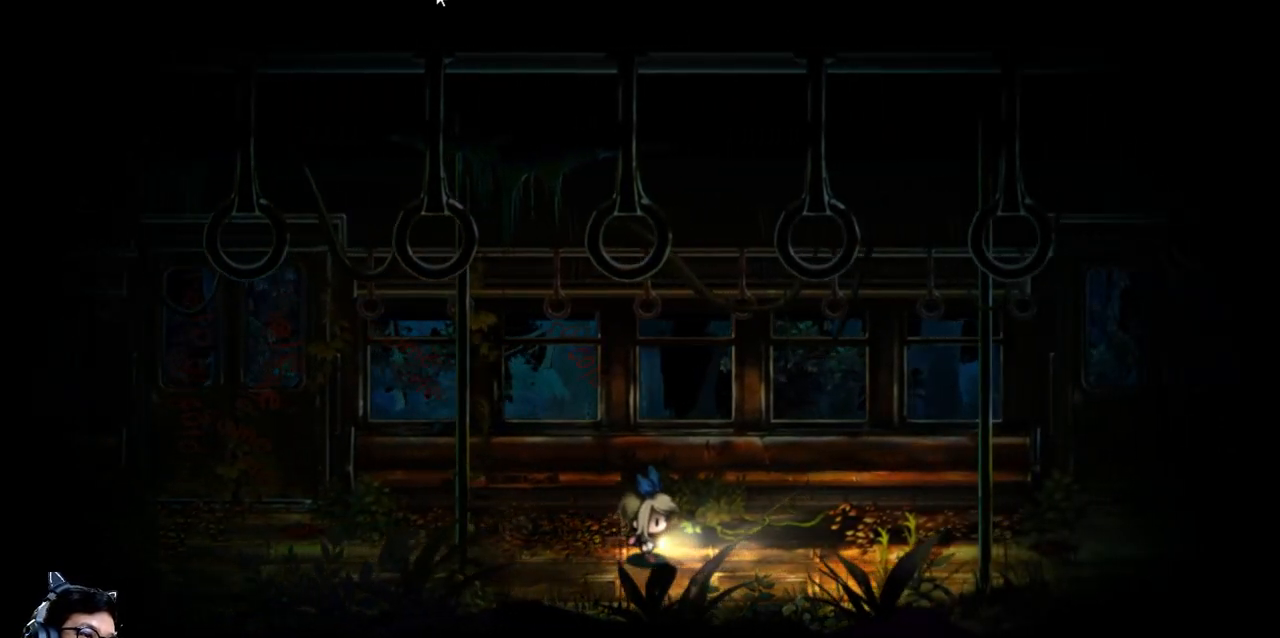
{"keys": ["right"], "events": [[300, "down", "down"], [467, "down", "up"]]}
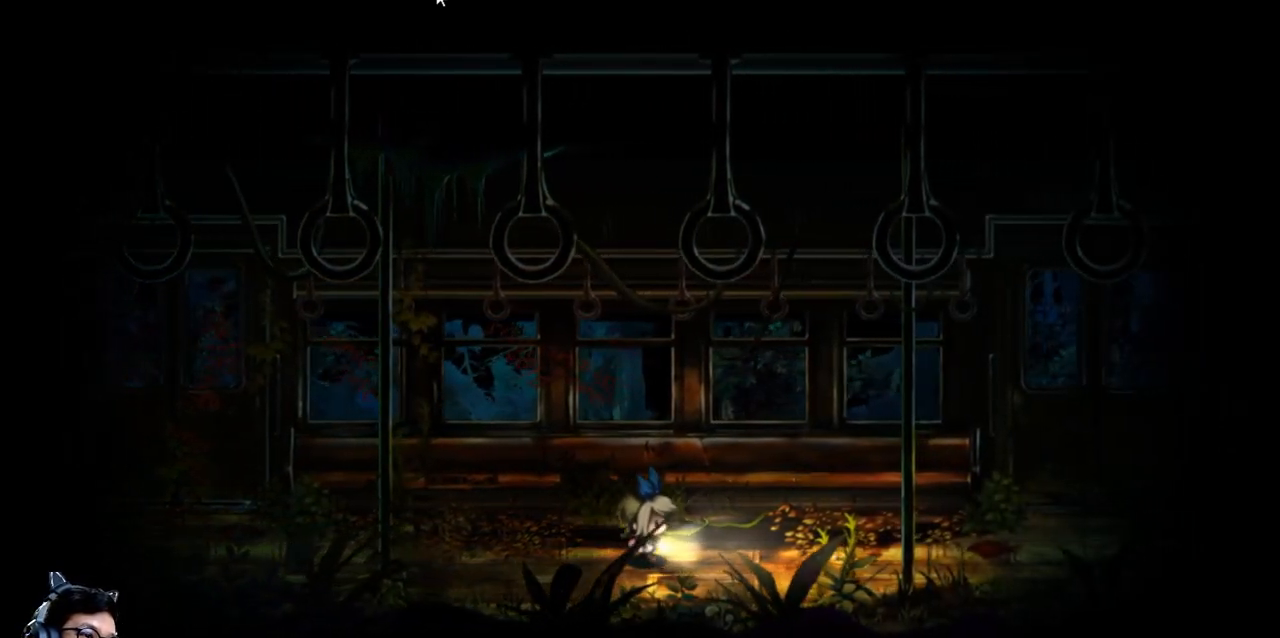
{"keys": ["right"], "events": []}
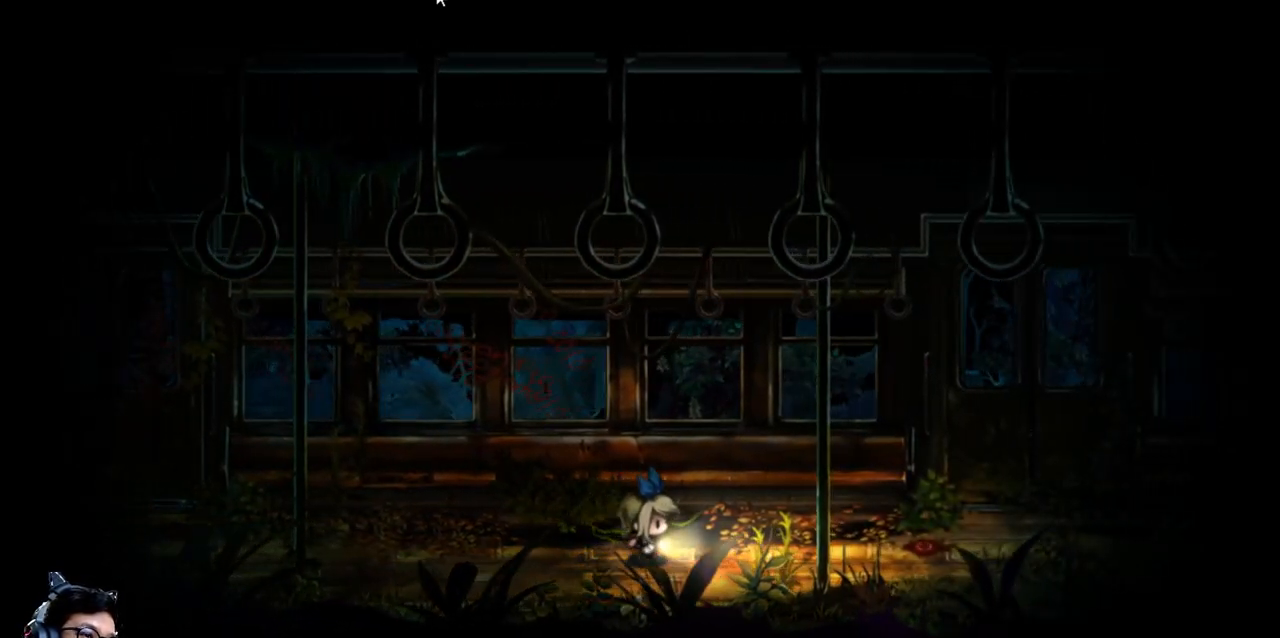
{"keys": ["right"], "events": []}
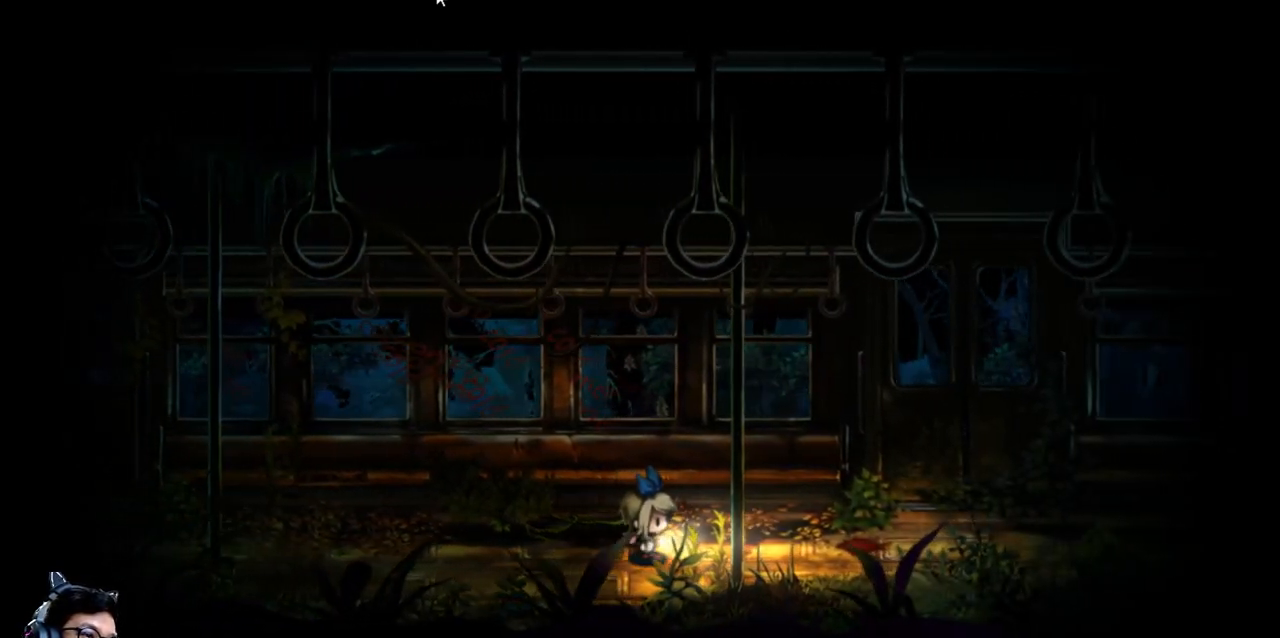
{"keys": ["right"], "events": []}
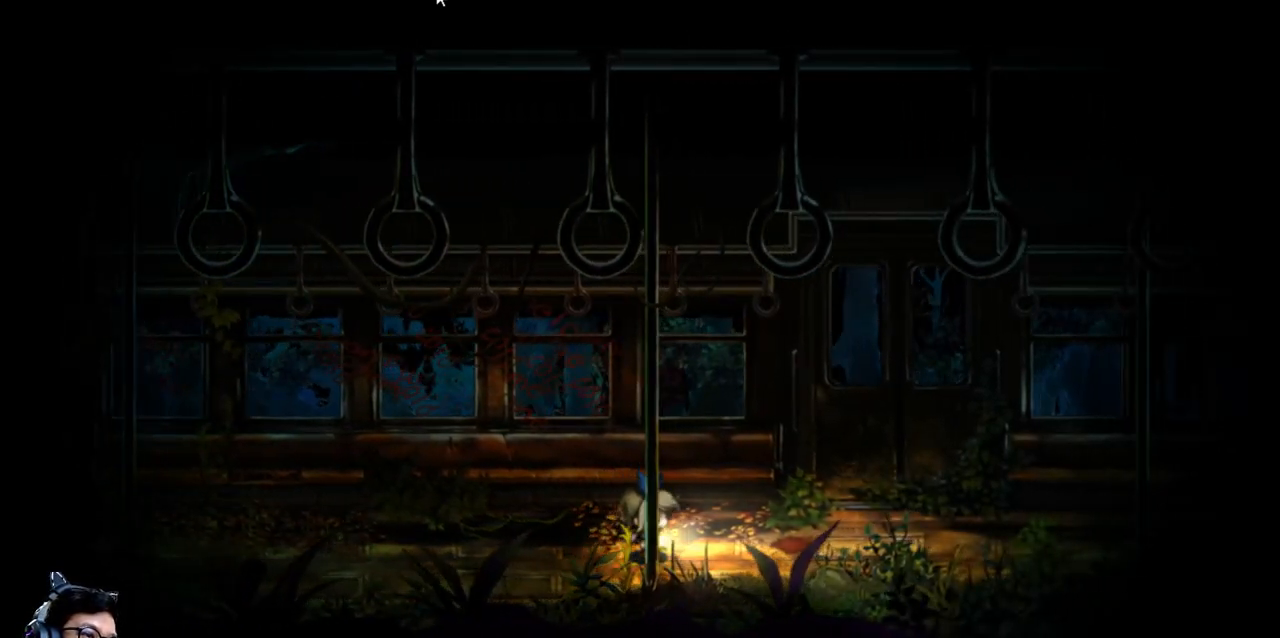
{"keys": [], "events": [[500, "right", "up"]]}
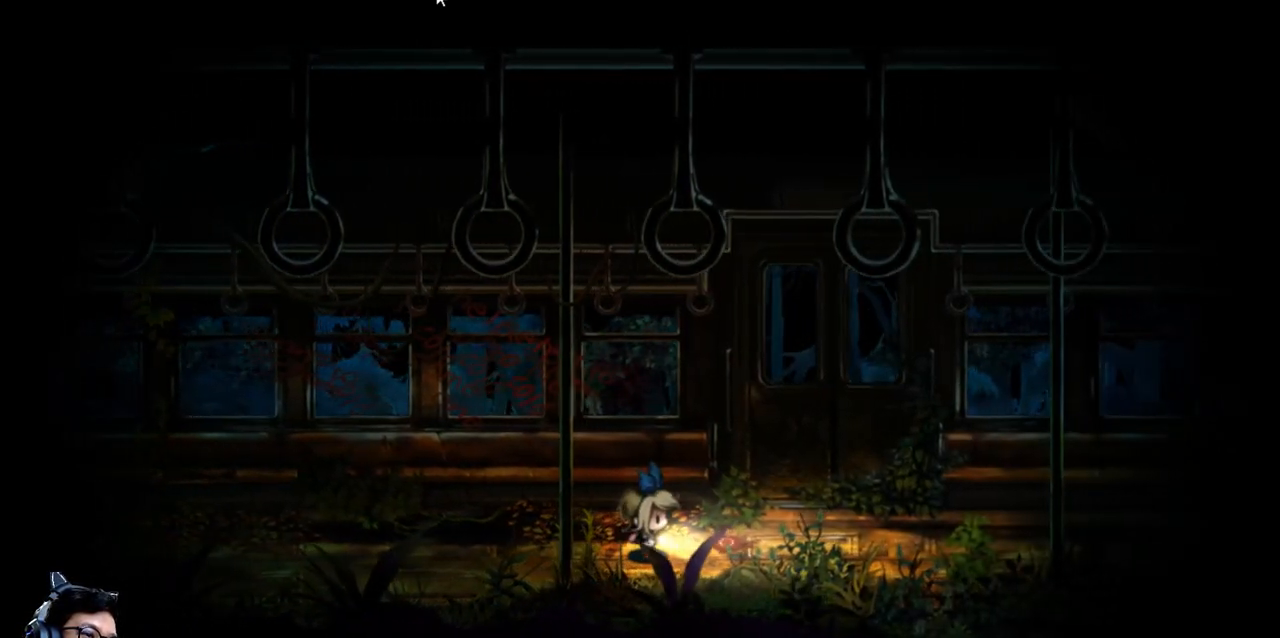
{"keys": ["right"], "events": [[333, "right", "down"]]}
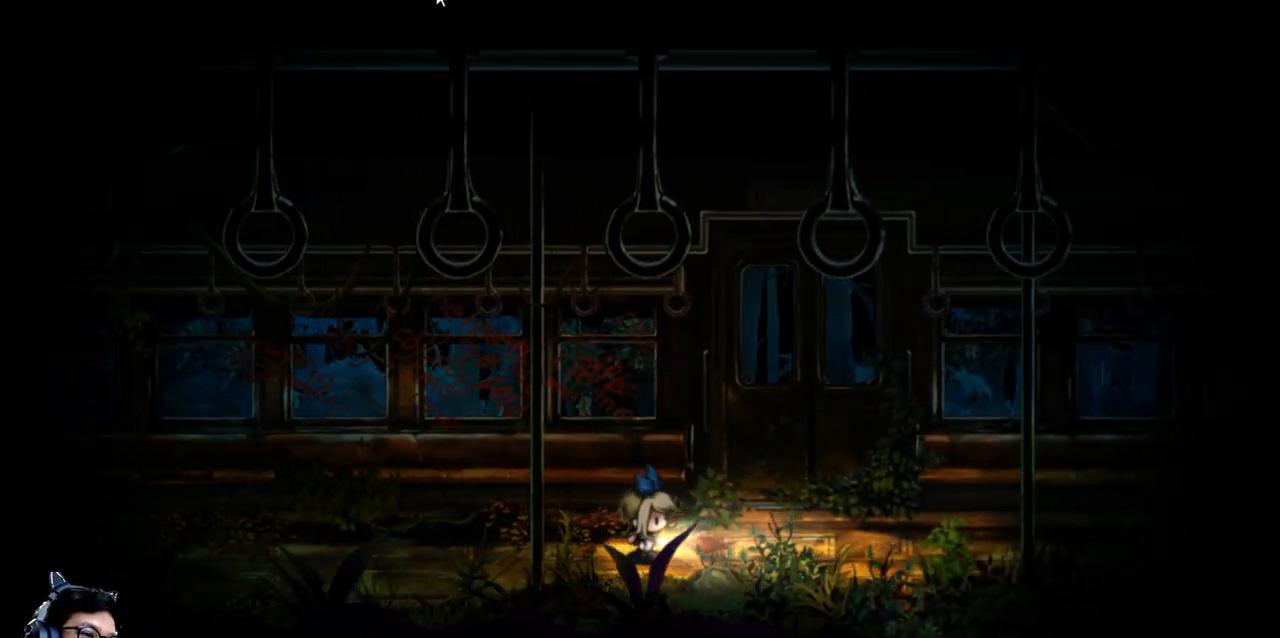
{"keys": [], "events": [[200, "up", "down"], [367, "up", "up"], [467, "right", "up"]]}
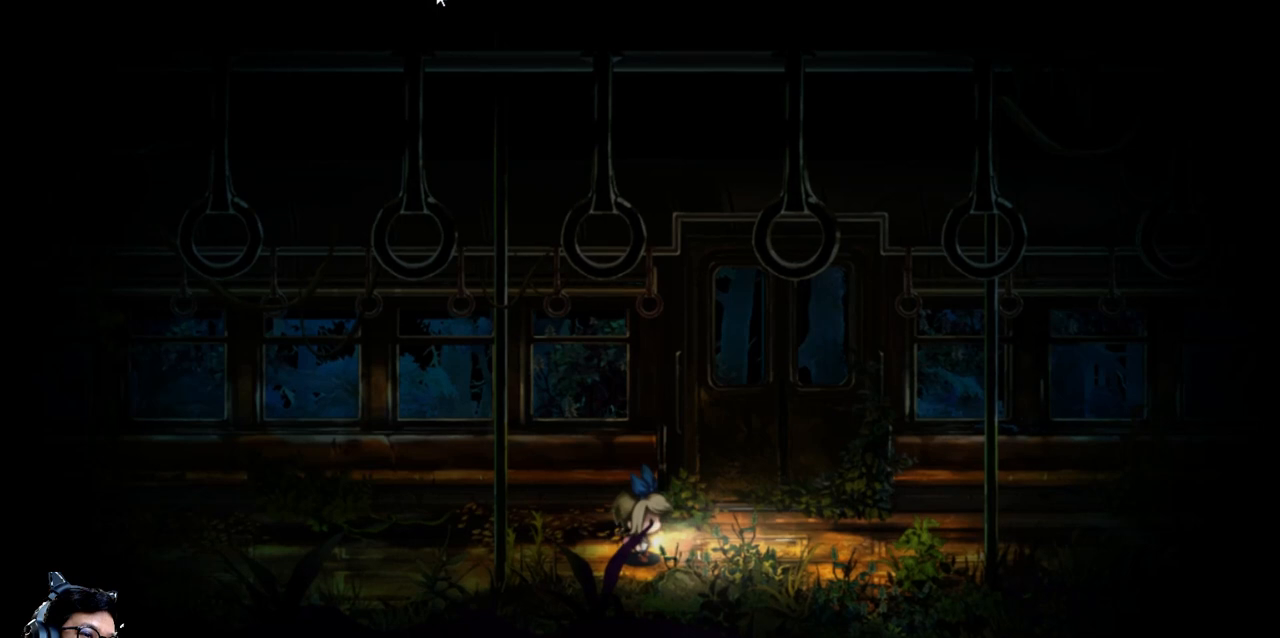
{"keys": [], "events": []}
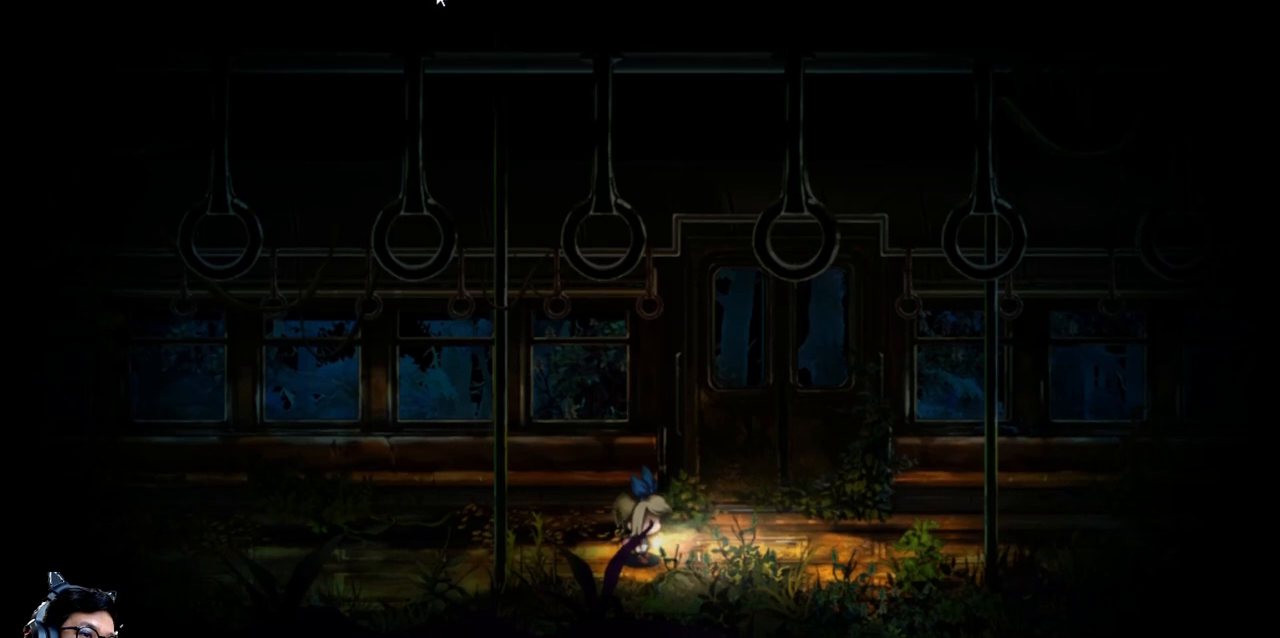
{"keys": [], "events": []}
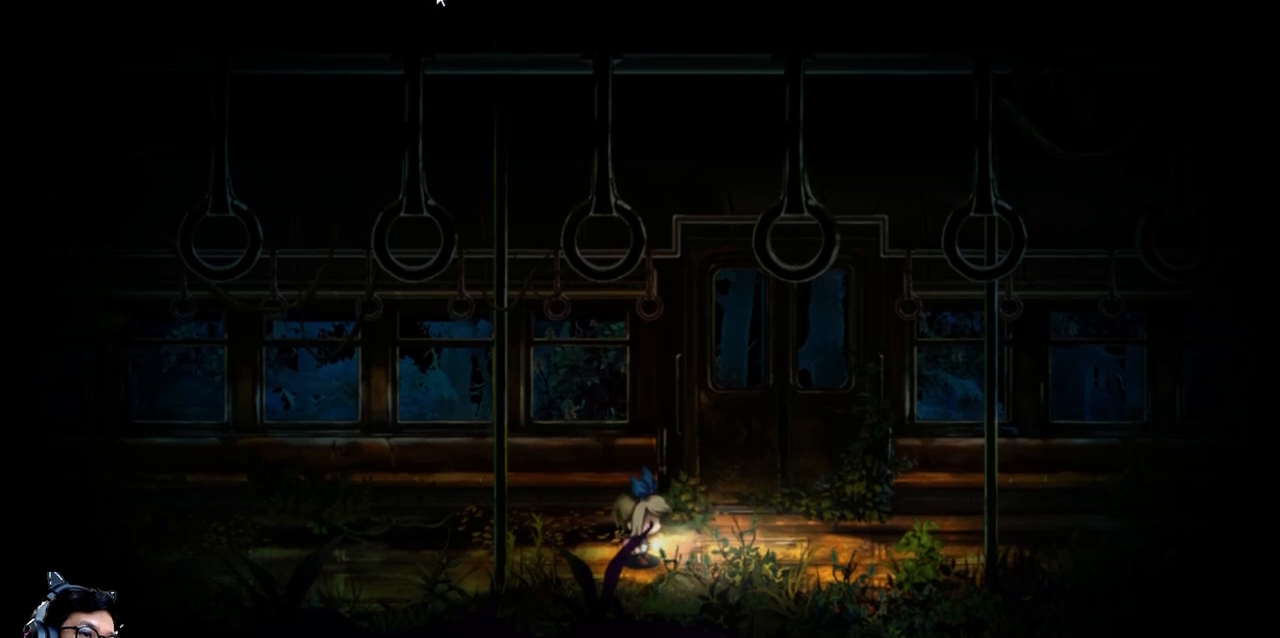
{"keys": [], "events": [[167, "left", "down"], [400, "left", "up"]]}
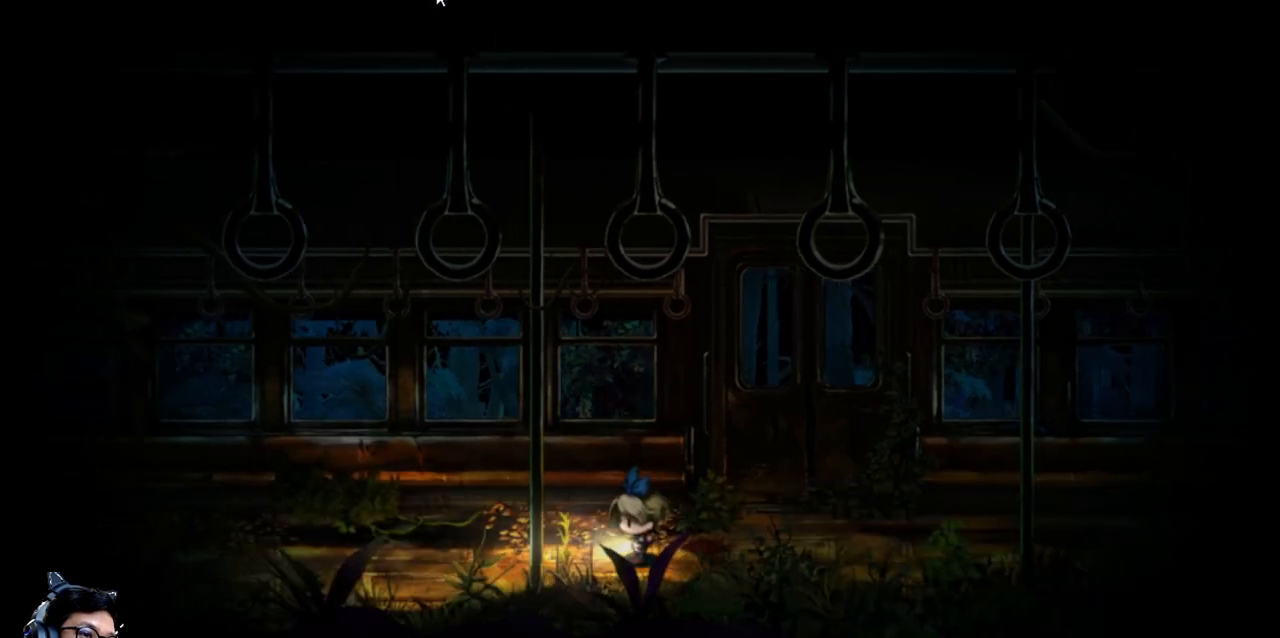
{"keys": [], "events": [[67, "right", "down"], [167, "right", "up"]]}
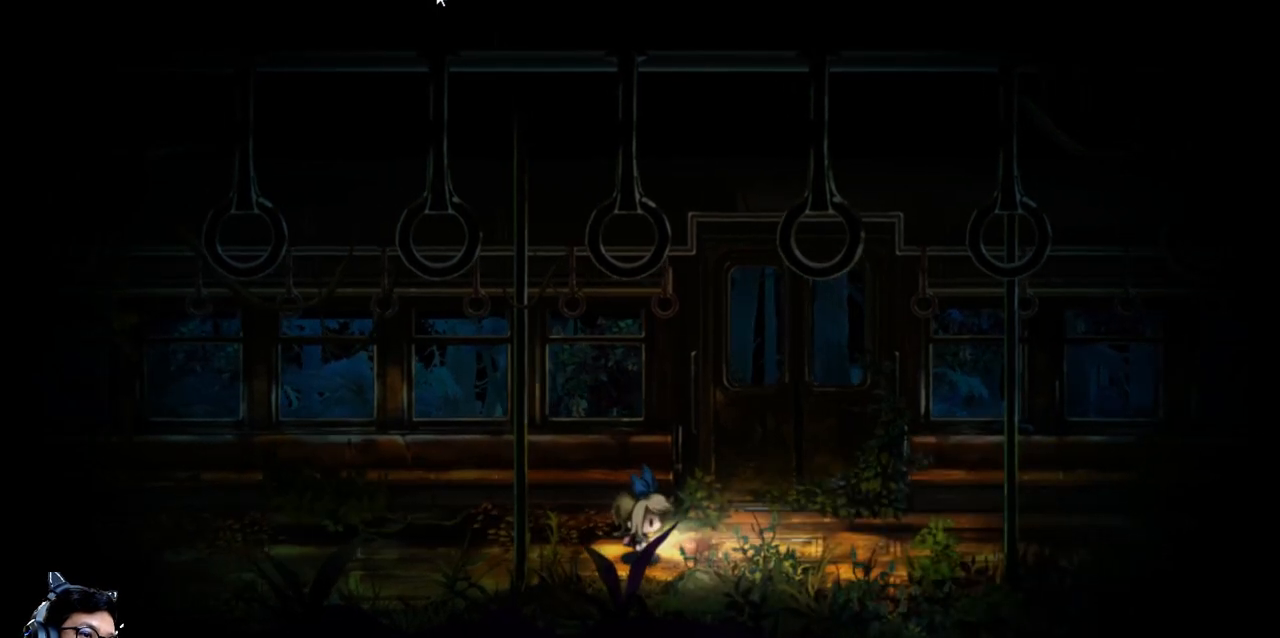
{"keys": [], "events": []}
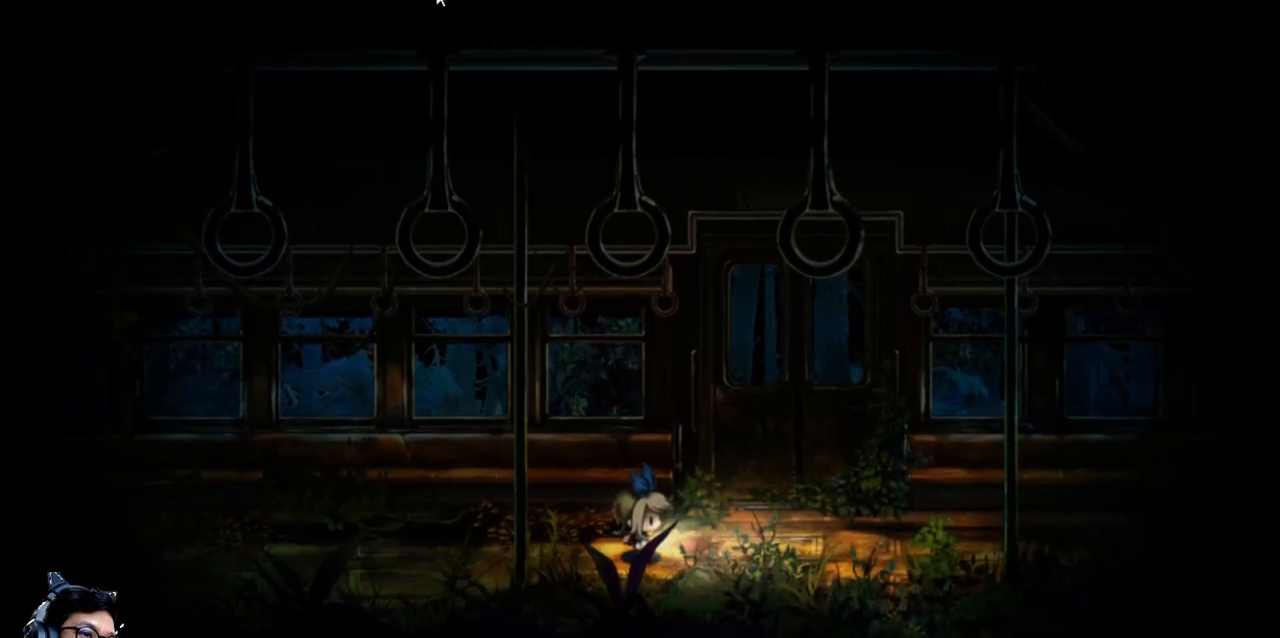
{"keys": ["right"], "events": [[500, "right", "down"]]}
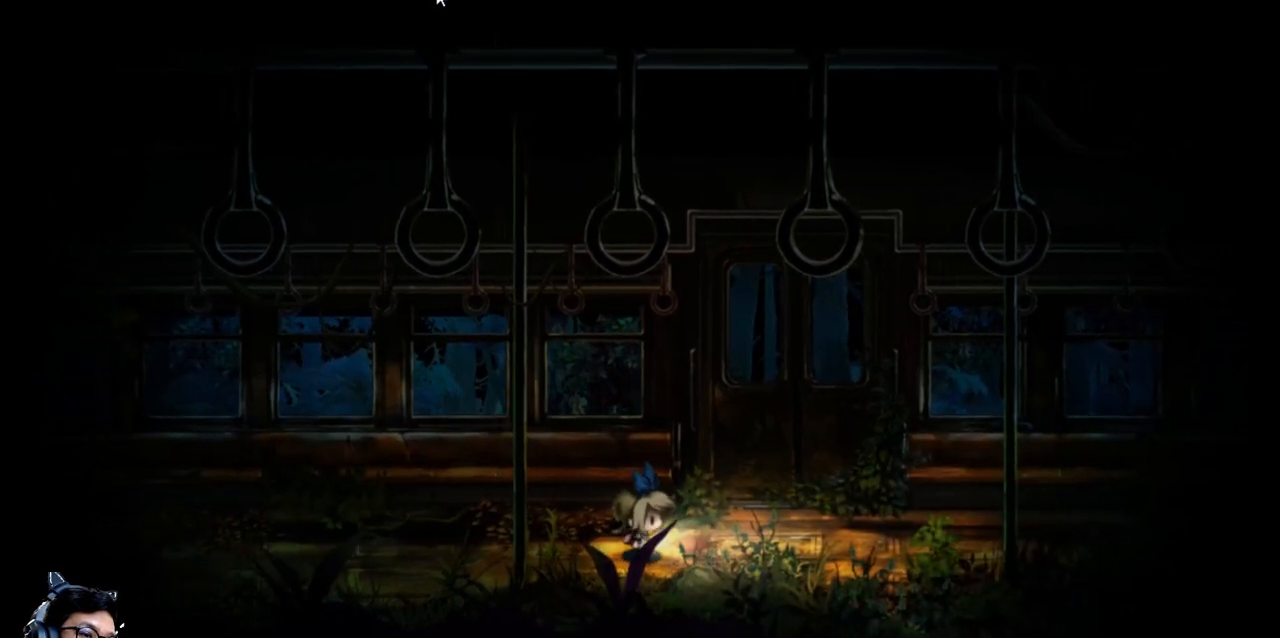
{"keys": ["right"], "events": []}